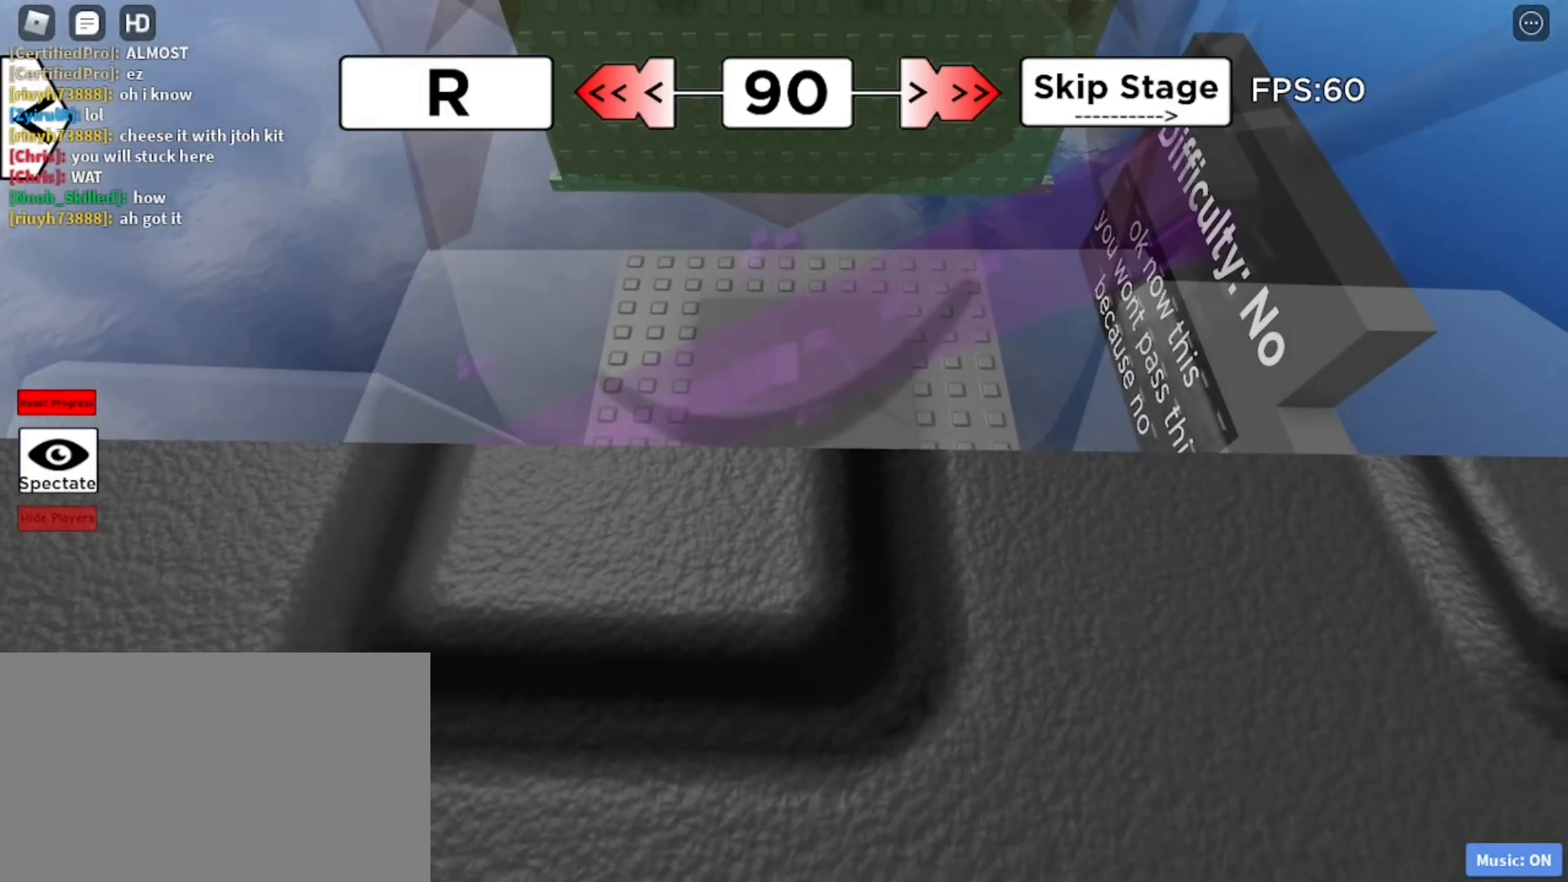
Gameplay with keyboard and mouse; each line is a JSON object with the keys and mouse buttons held at the frame after it. "events" lists presses ("down") and releases ("up") of "1", "2", "3", "4", "5", "a", "alt", "c", "caps_lock", "ctrl", "d", "e", "f", "g", "q", "r", "s", "shift", "space", "t", "tab", "v", "w", "x", "z", "mouse_left", "mouse_wheel" and "mouse_right" between this image and that frame as [ms after this image, input, new state], when the widget could be followed in between. "mouse_left", "mouse_wheel", "mouse_right" = the "left", "wheel", "right" buttons of the "mouse" list. No other keys are recorded. "wheel" means that the mouse wheel is clicked or scrolled. Not read: mouse_move.
{"keys": ["s"], "mouse": ["right"], "events": [[17, "tab", "down"], [50, "alt", "up"], [50, "tab", "up"], [200, "mouse_right", "down"], [250, "mouse_left", "down"], [283, "s", "down"], [333, "mouse_left", "up"]]}
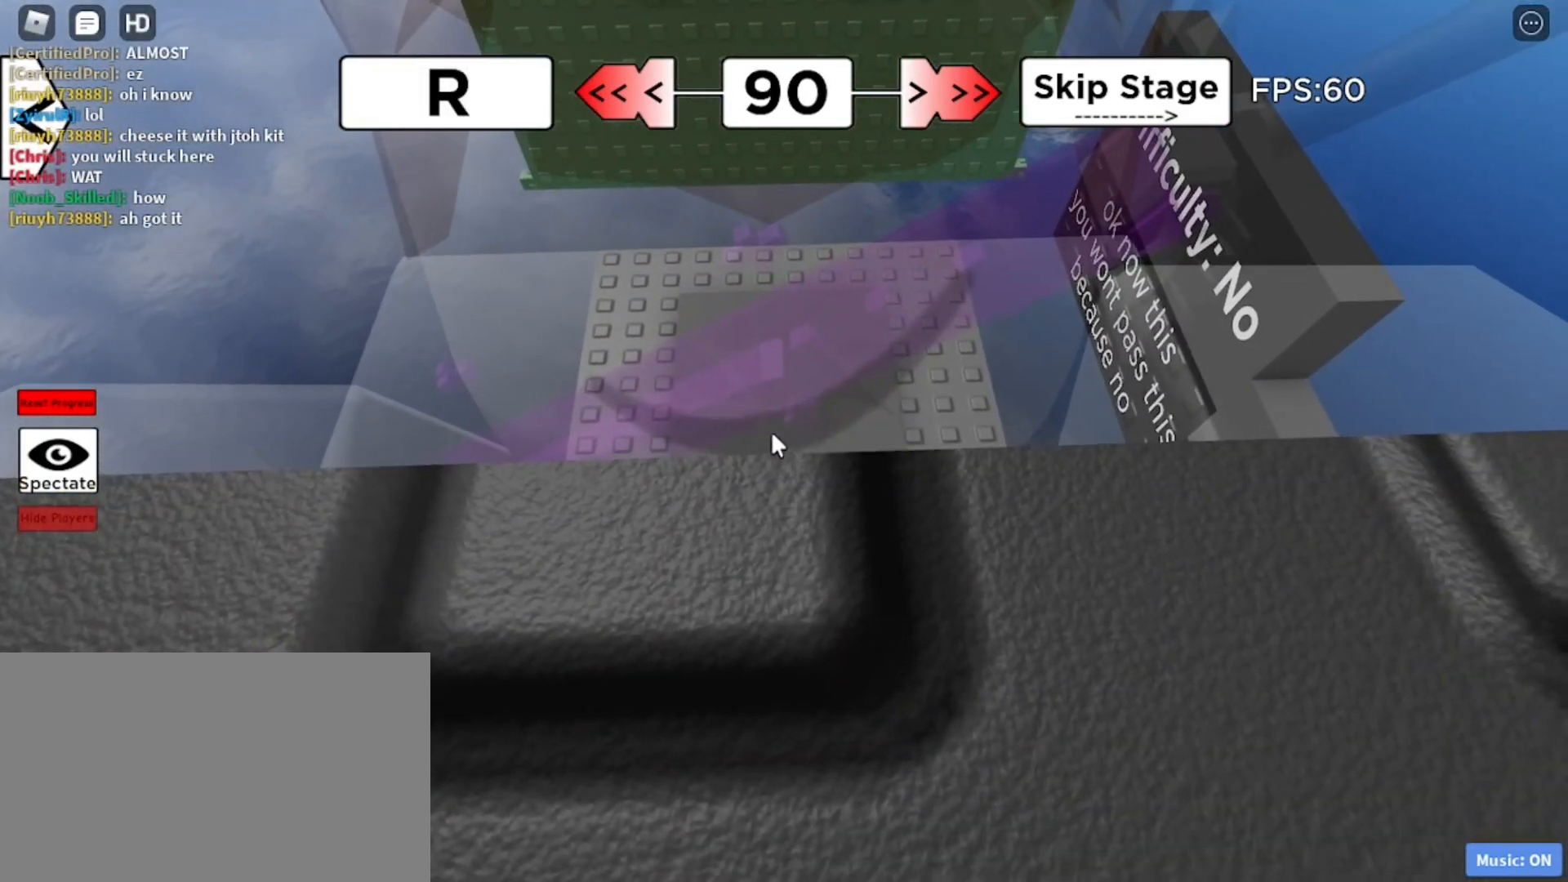
{"keys": ["w"], "mouse": ["right"], "events": [[317, "shift", "down"], [317, "w", "down"], [350, "s", "up"], [350, "shift", "up"]]}
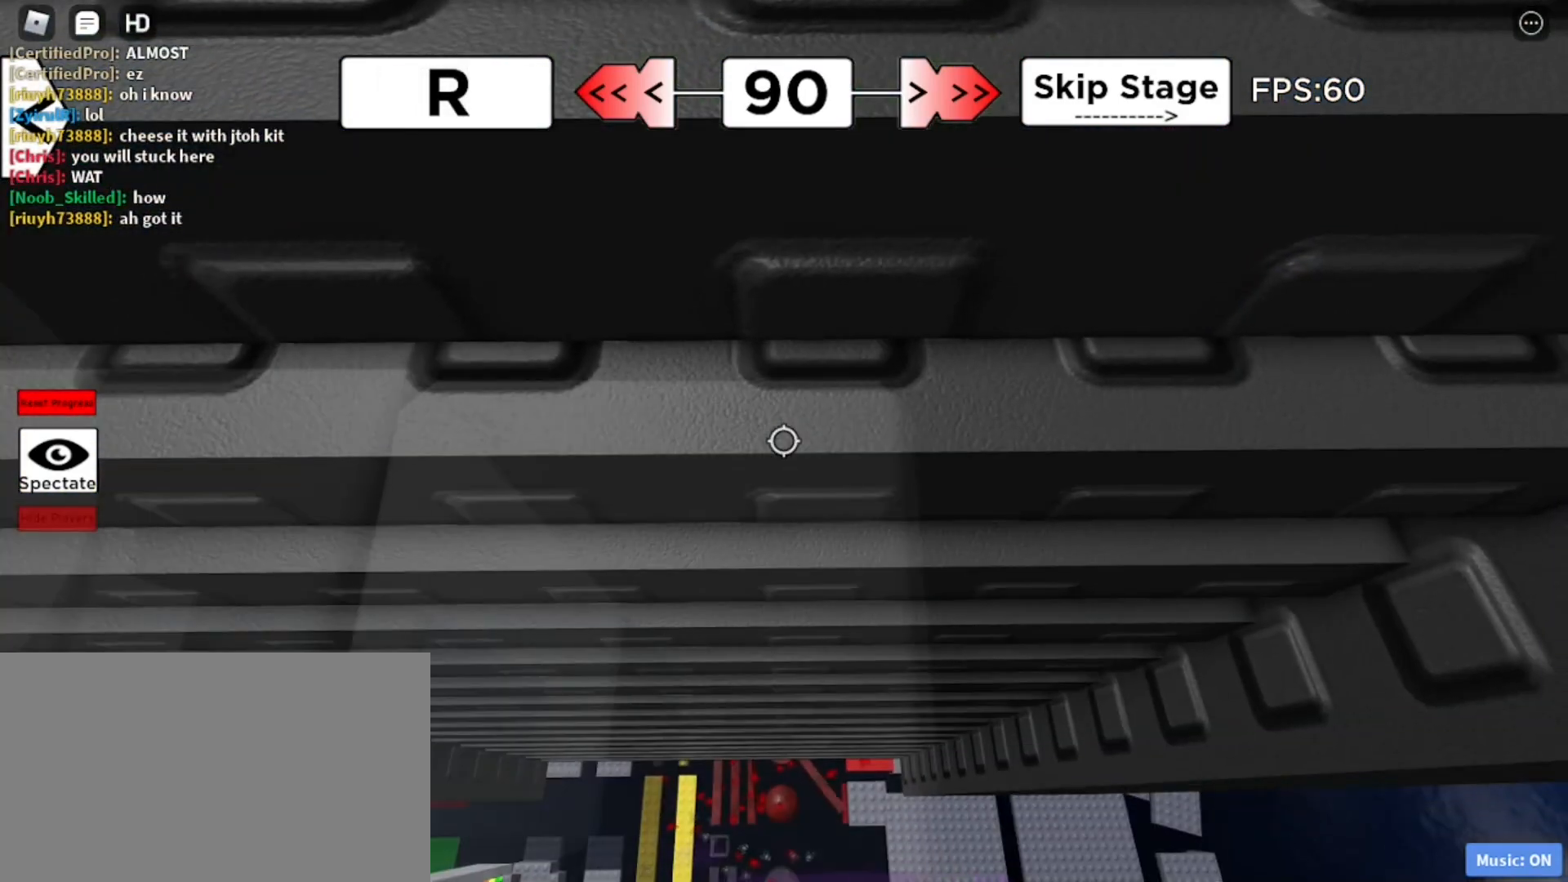
{"keys": ["d", "space", "w"], "mouse": [], "events": [[233, "d", "down"], [267, "mouse_right", "up"], [267, "space", "down"]]}
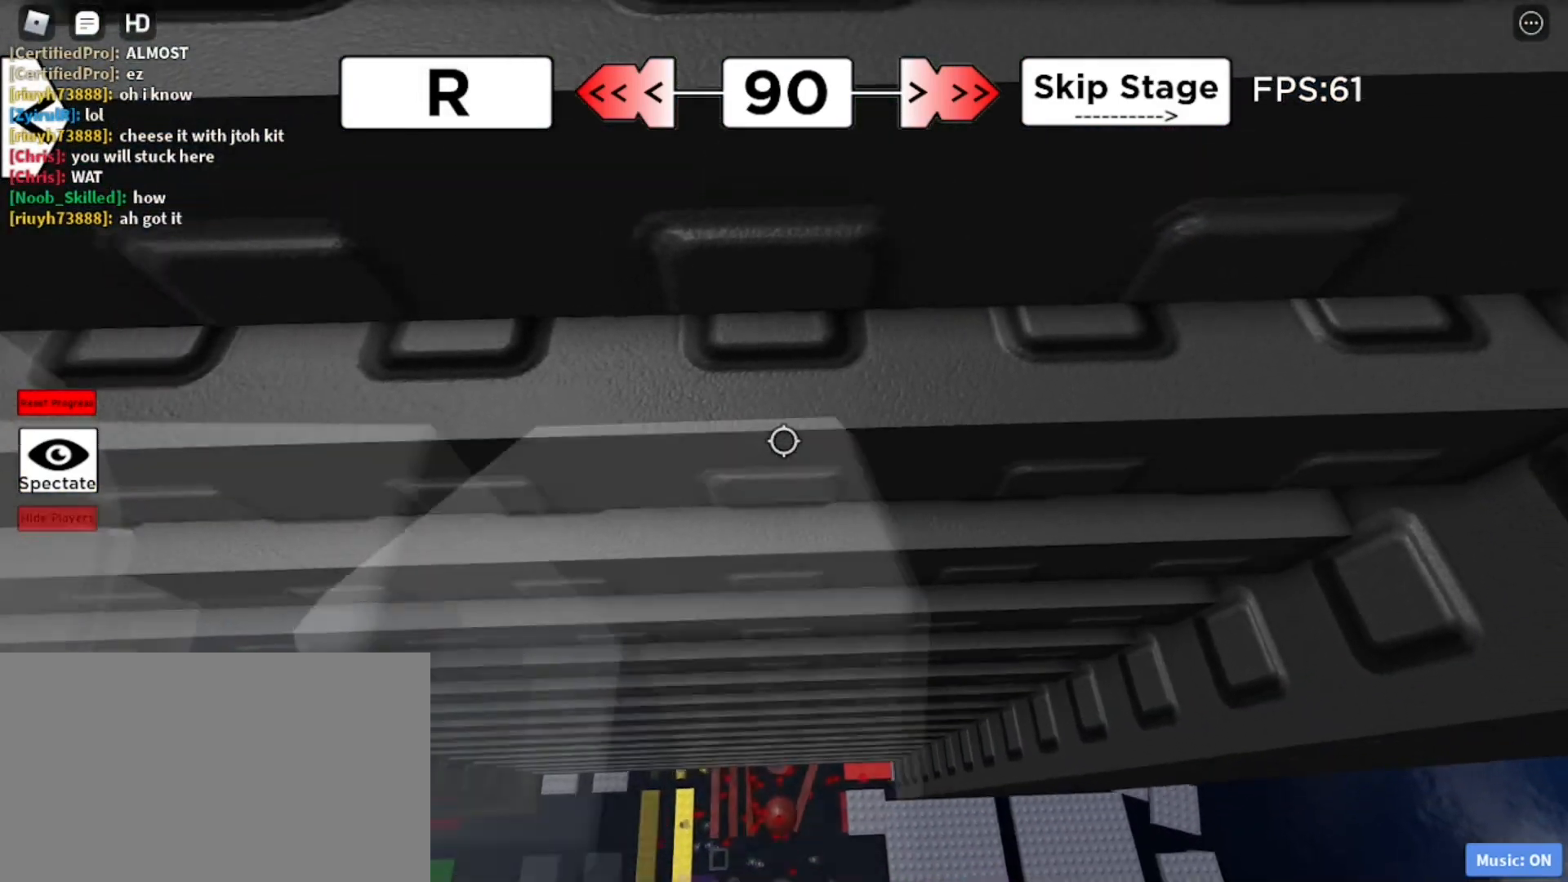
{"keys": ["s"], "mouse": ["right"], "events": [[150, "d", "up"], [150, "space", "up"], [150, "w", "up"], [250, "s", "down"], [383, "shift", "down"], [483, "mouse_right", "down"], [483, "shift", "up"]]}
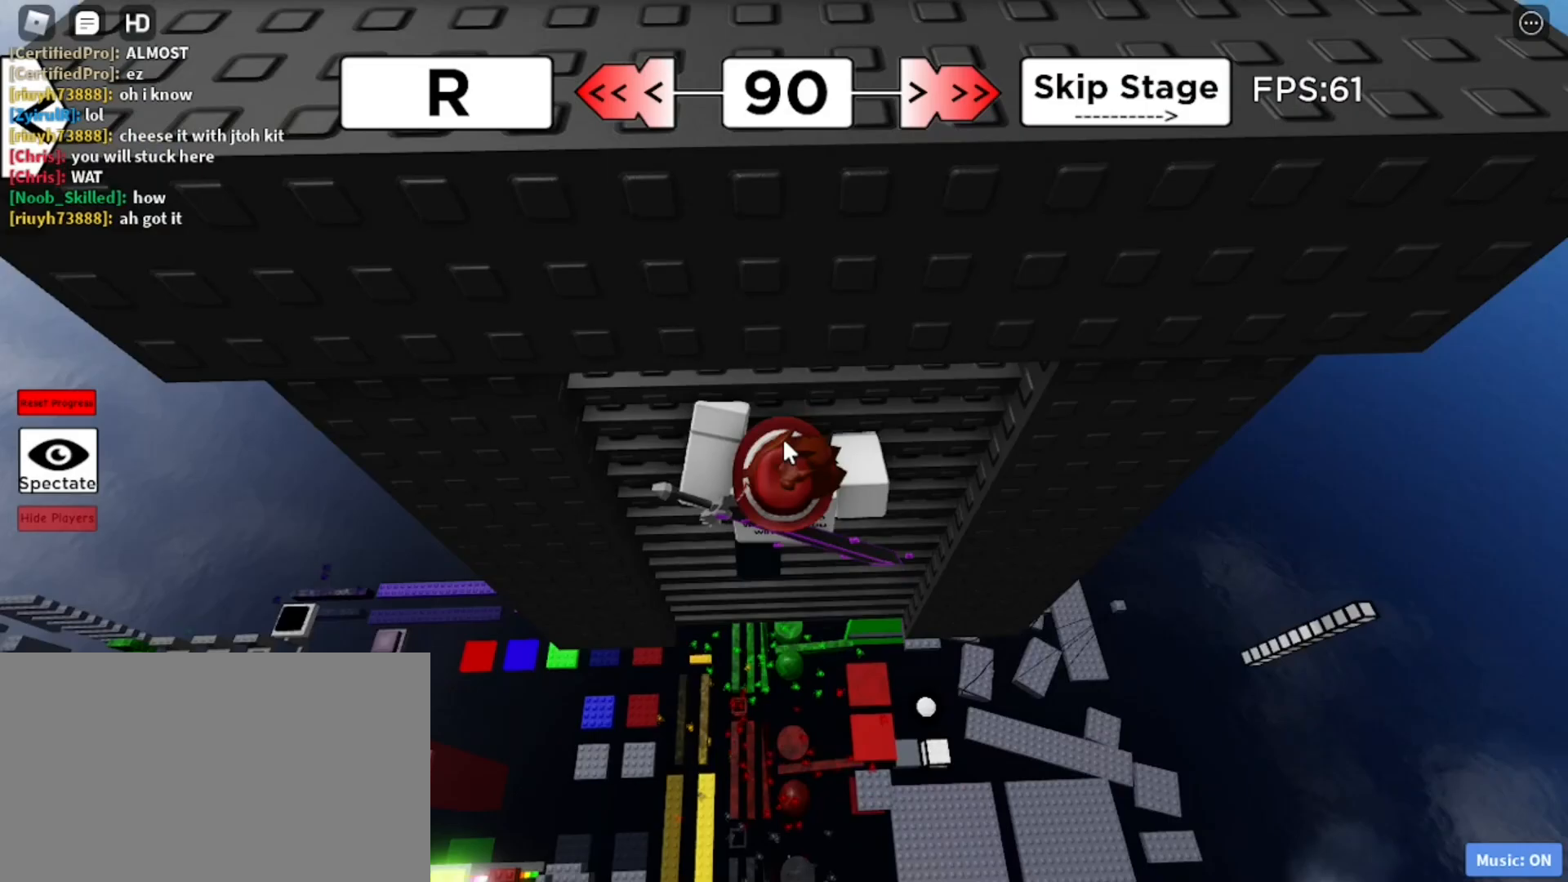
{"keys": [], "mouse": ["right"], "events": [[267, "s", "up"]]}
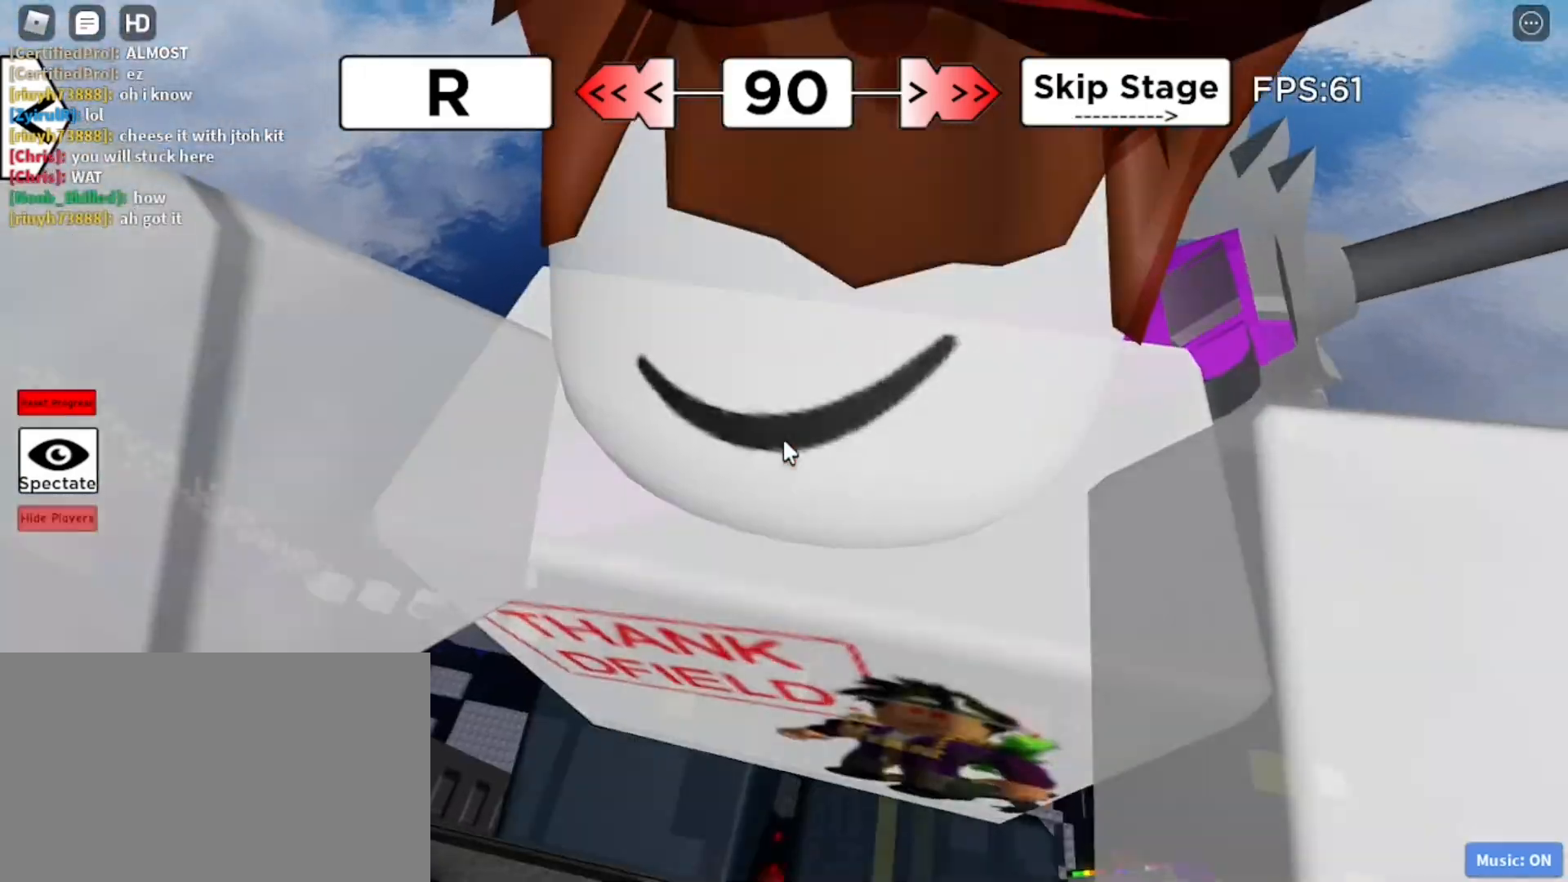
{"keys": ["w"], "mouse": ["right"], "events": [[233, "space", "down"], [317, "space", "up"], [367, "shift", "down"], [367, "w", "down"], [467, "shift", "up"]]}
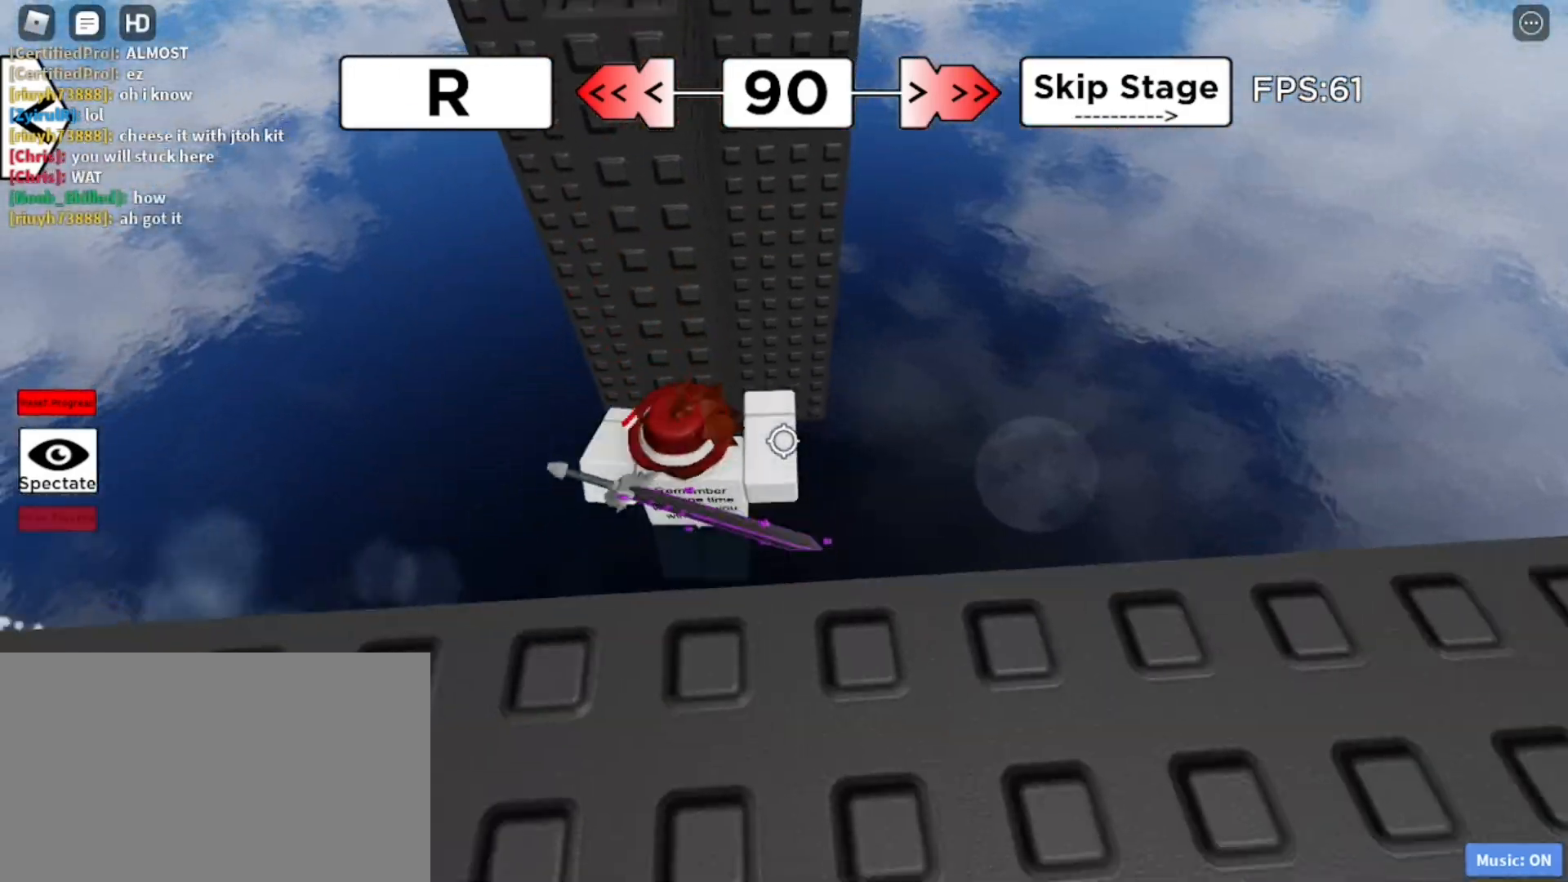
{"keys": [], "mouse": ["right"], "events": [[383, "w", "up"]]}
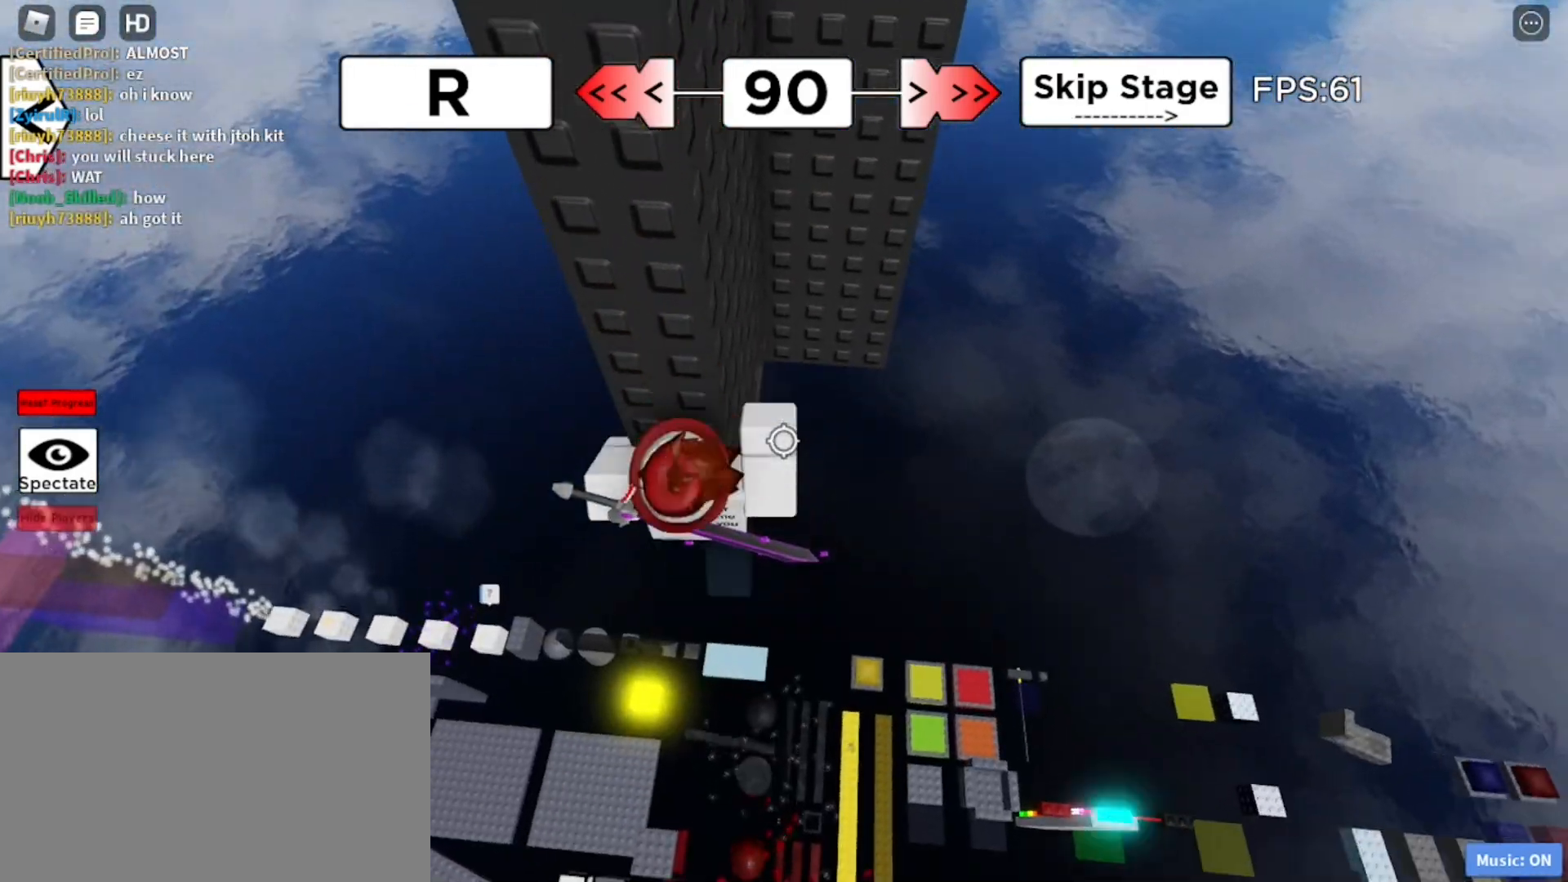
{"keys": ["d"], "mouse": ["right"], "events": [[117, "d", "down"], [117, "w", "down"], [217, "space", "down"], [267, "w", "up"], [300, "space", "up"]]}
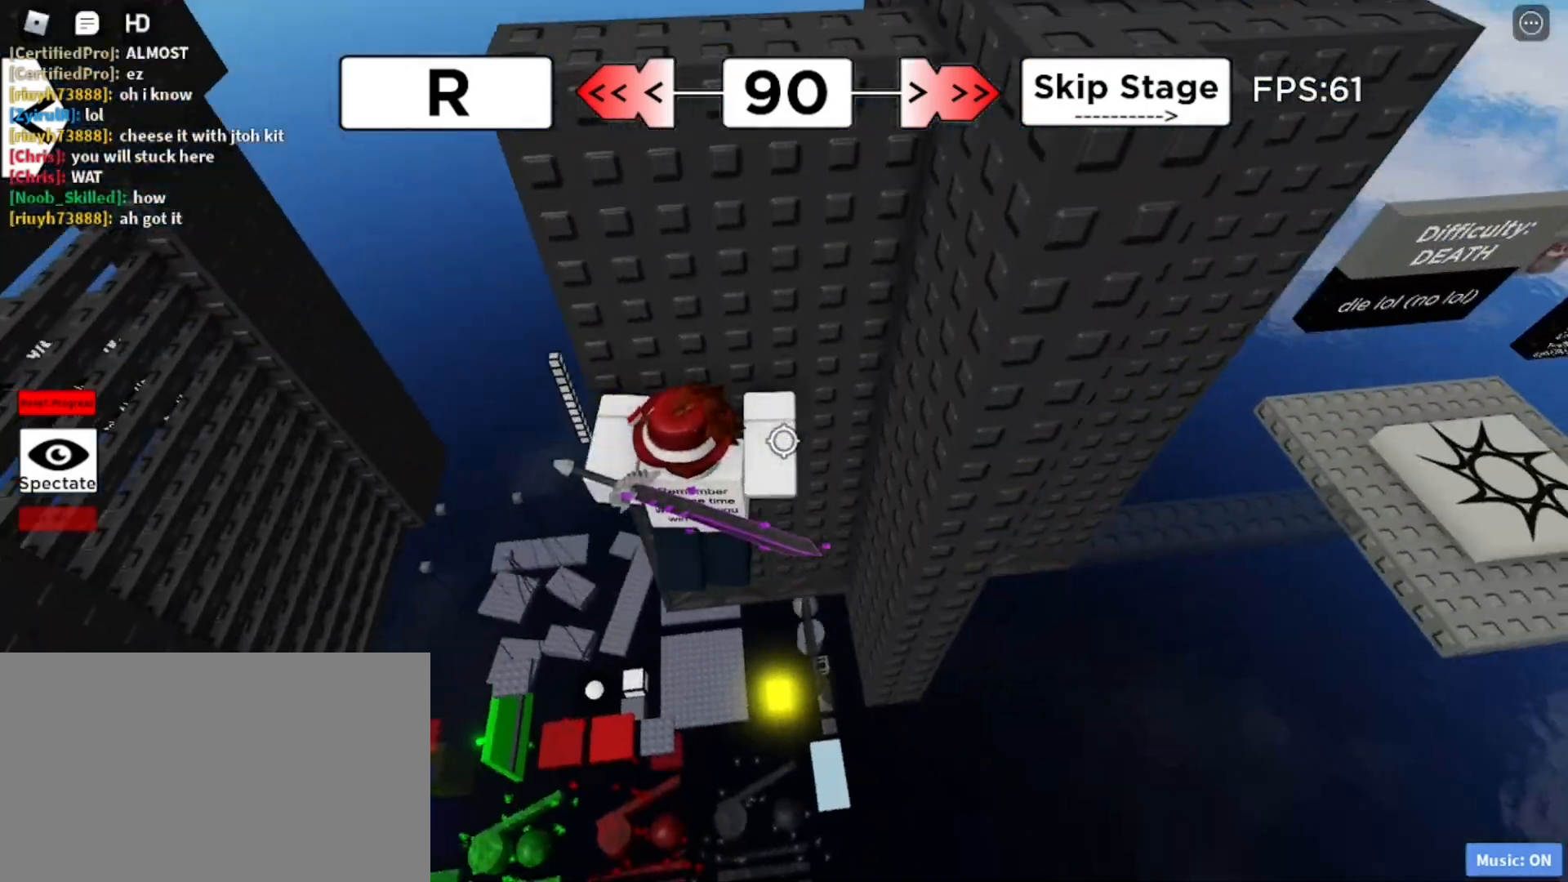
{"keys": ["d", "w"], "mouse": [], "events": [[33, "w", "down"], [233, "mouse_right", "up"]]}
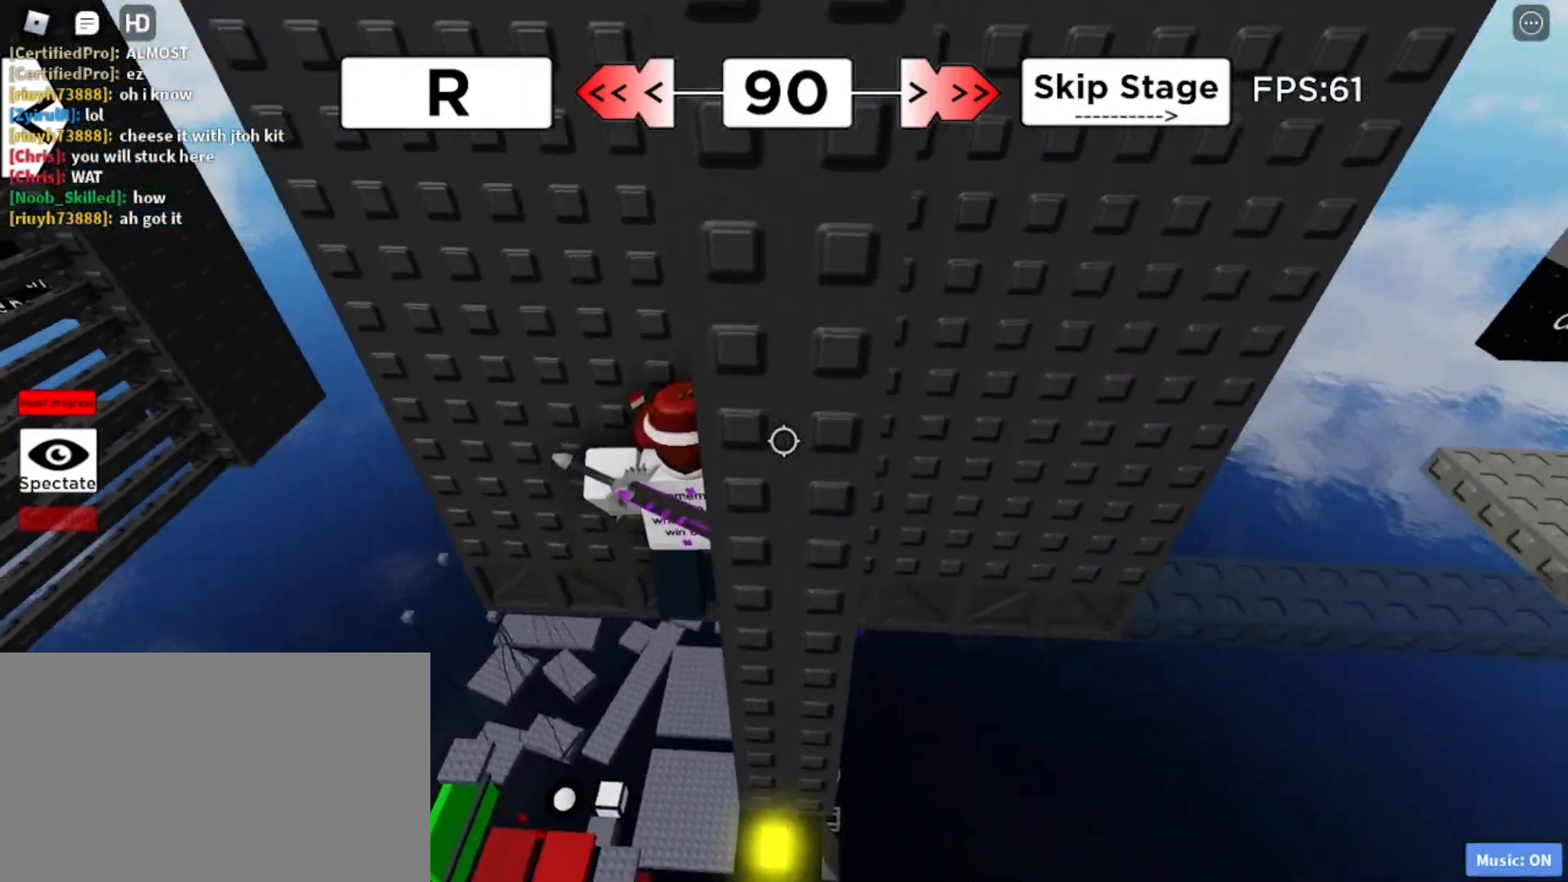
{"keys": ["s"], "mouse": [], "events": [[150, "d", "up"], [200, "w", "up"], [483, "s", "down"]]}
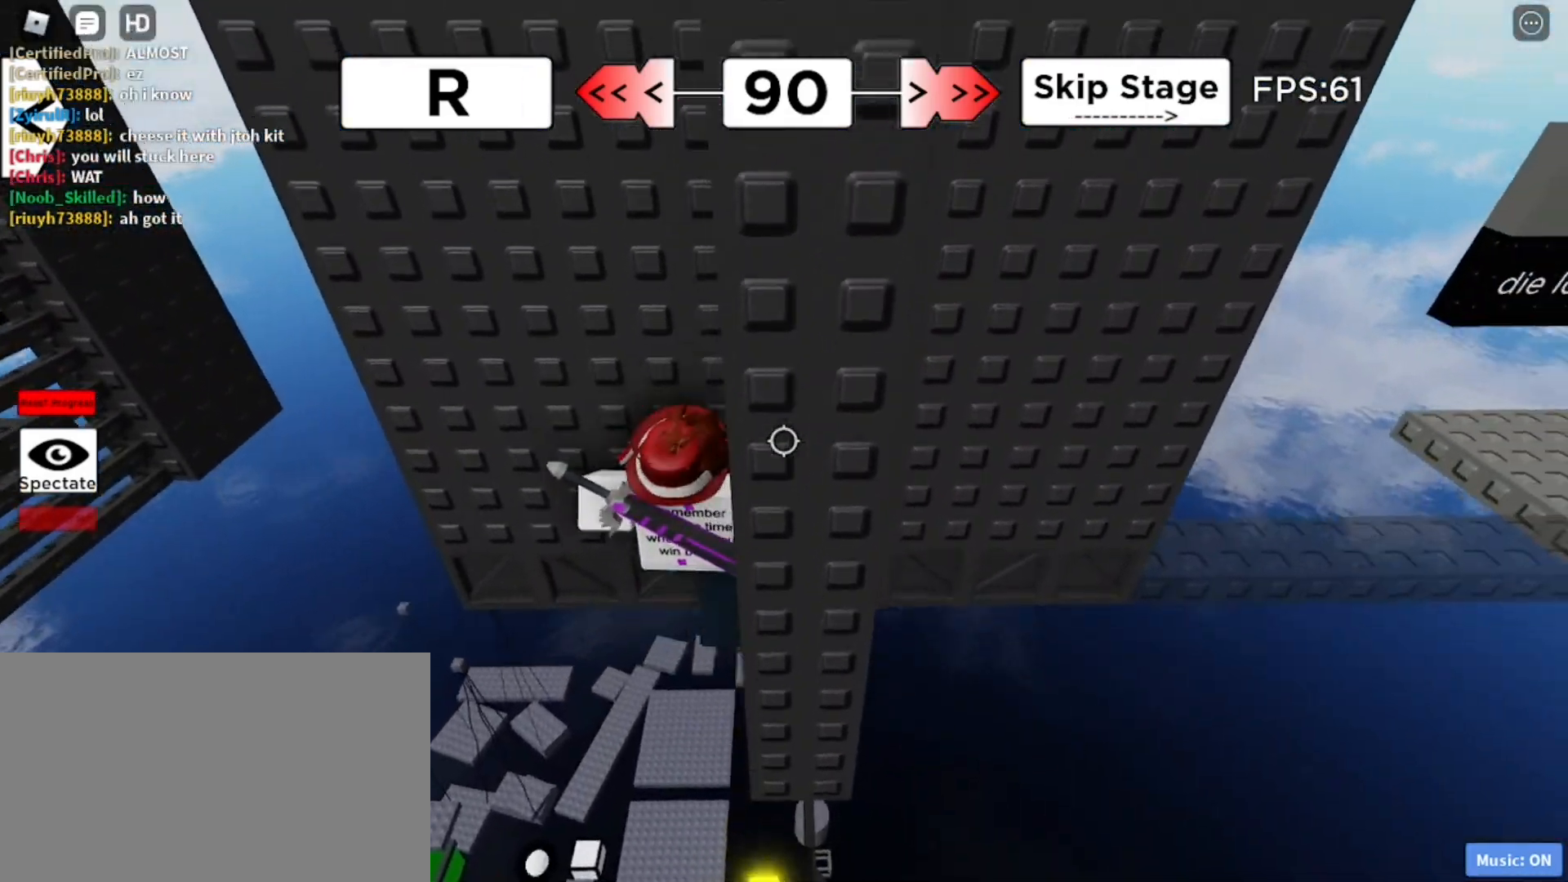
{"keys": [], "mouse": ["right"], "events": [[67, "s", "up"], [217, "shift", "down"], [317, "shift", "up"], [350, "mouse_right", "down"]]}
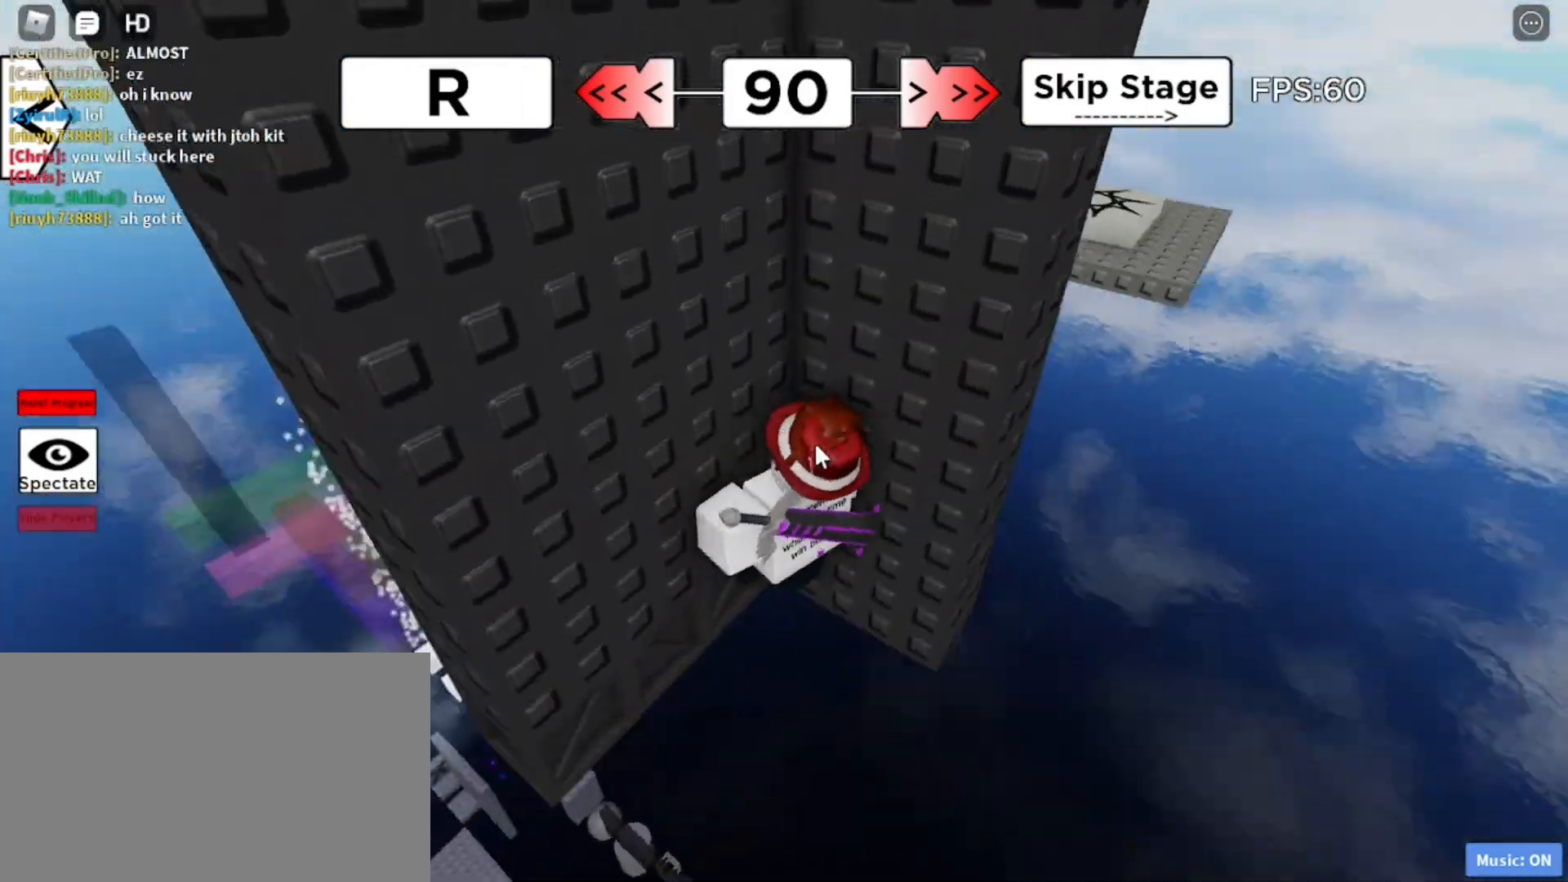
{"keys": ["d"], "mouse": ["right"], "events": [[183, "d", "down"], [183, "shift", "down"], [283, "shift", "up"], [283, "space", "down"], [367, "space", "up"]]}
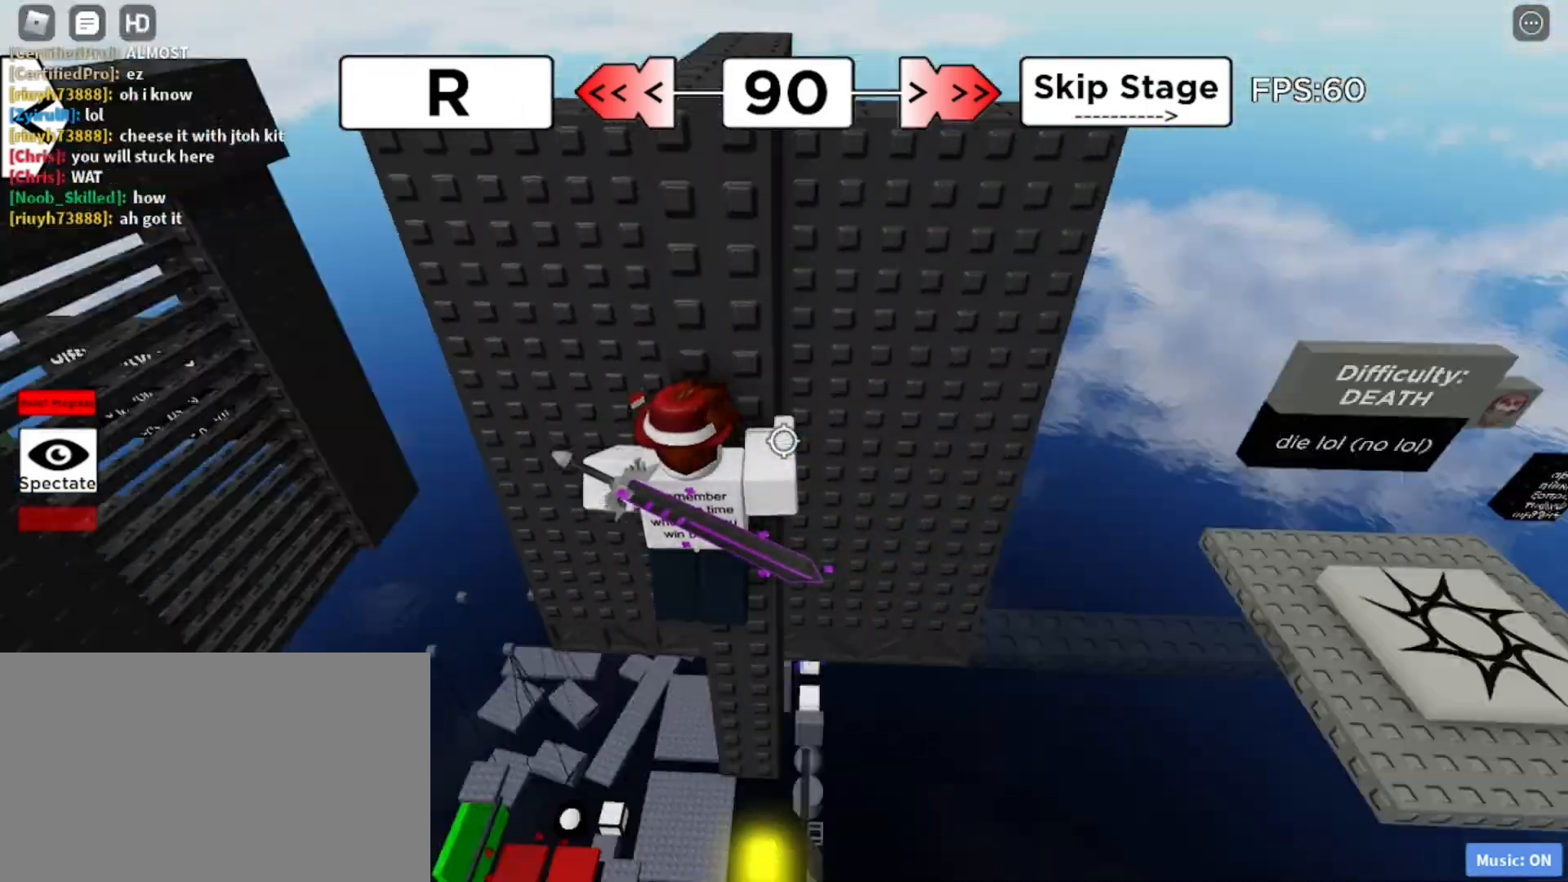
{"keys": ["d"], "mouse": ["right"], "events": [[250, "shift", "down"], [283, "shift", "up"]]}
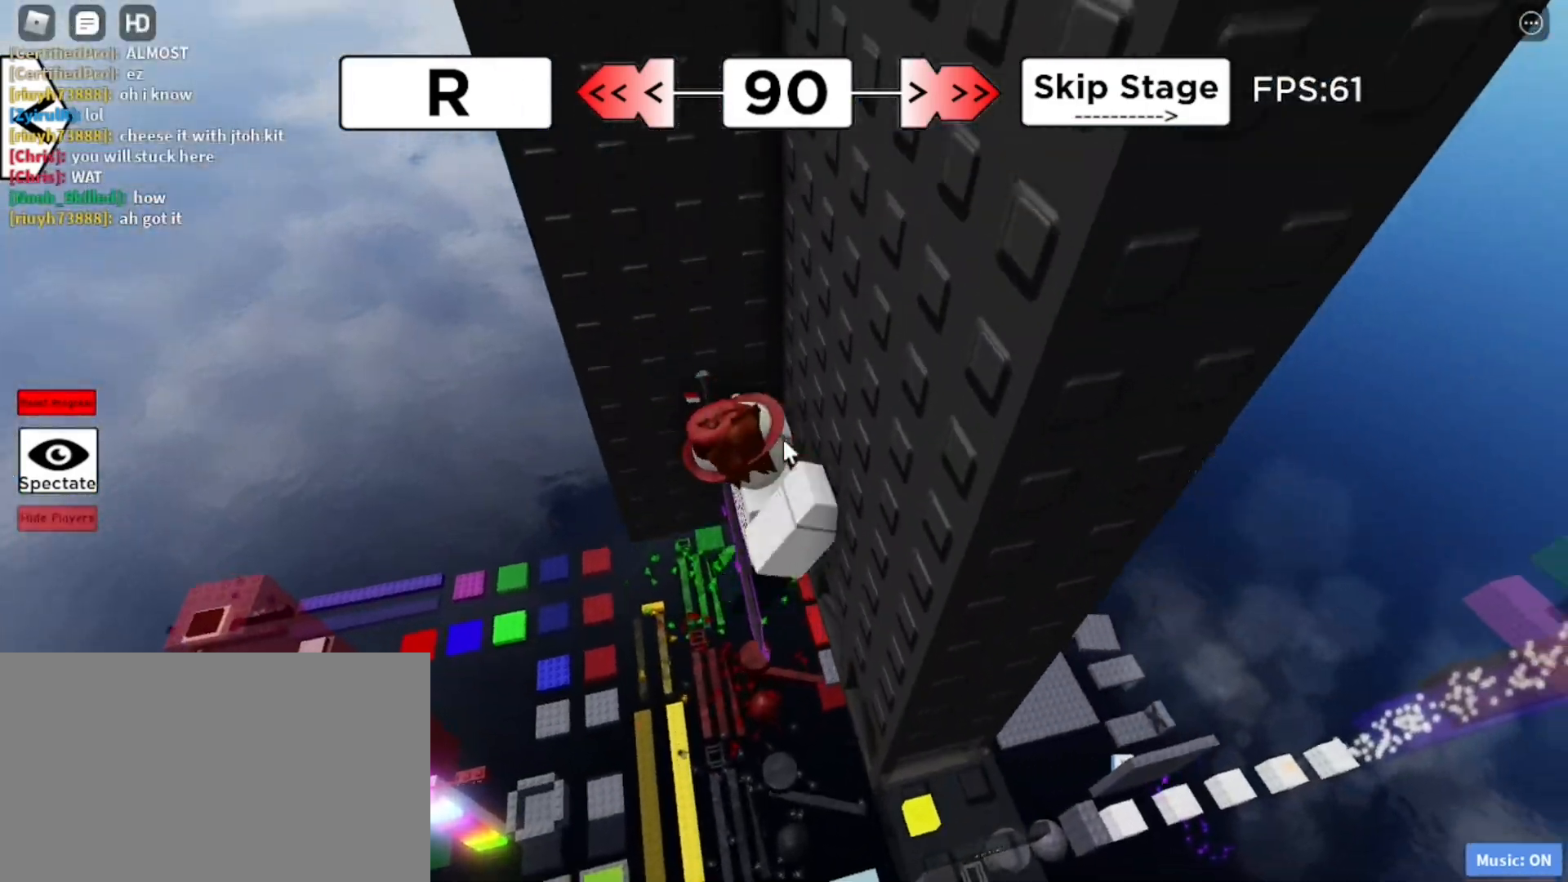
{"keys": ["d", "w"], "mouse": ["right"]}
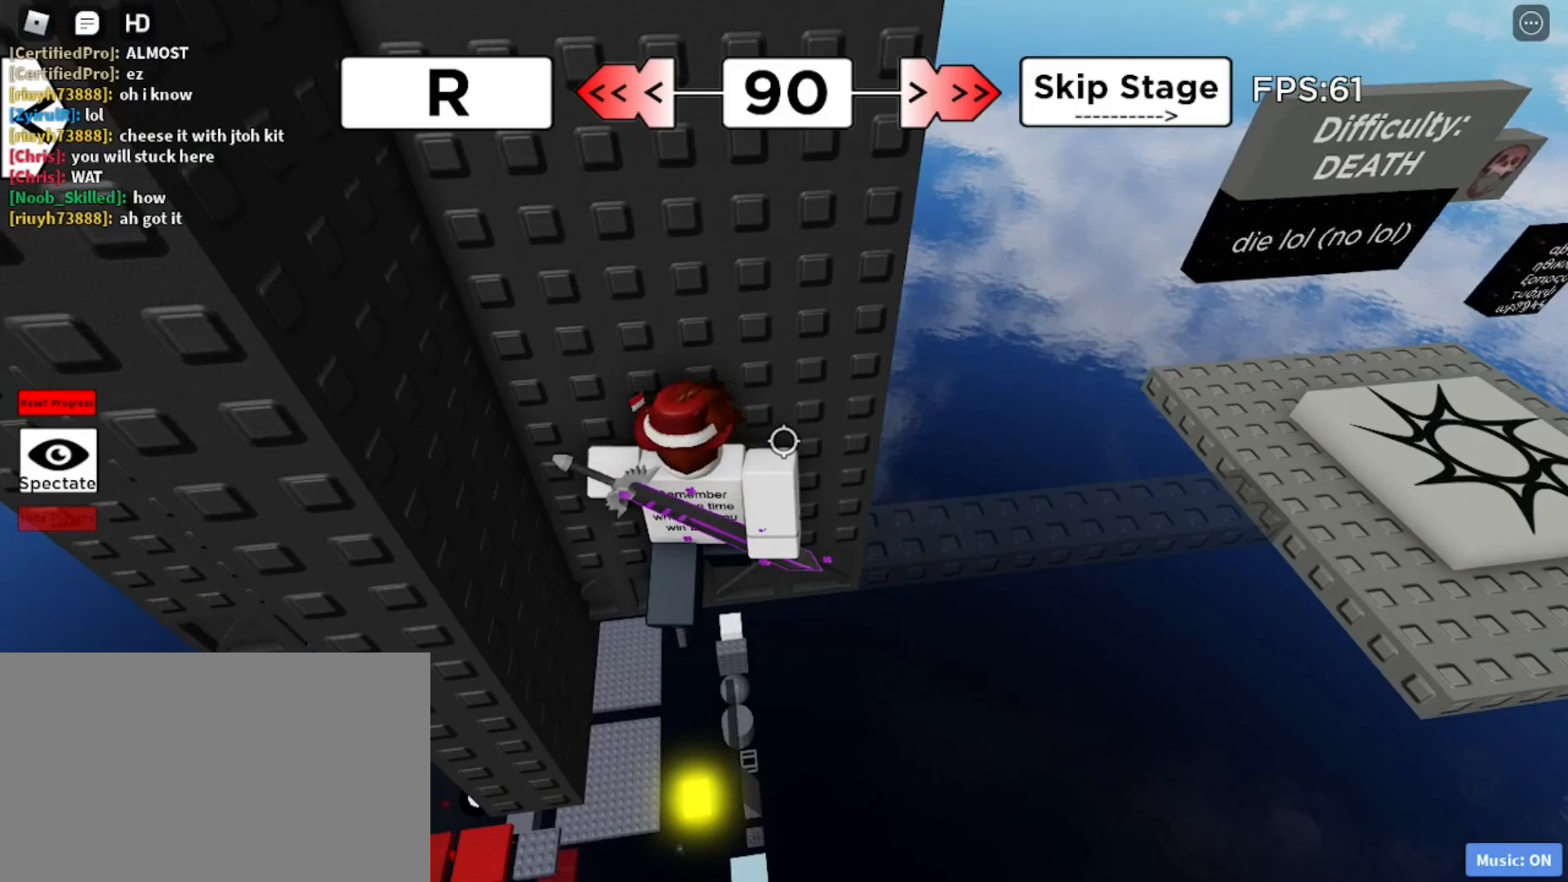
{"keys": ["d", "space", "w"], "mouse": ["right"], "events": [[233, "d", "up"], [283, "w", "up"], [367, "d", "down"], [367, "w", "down"], [467, "space", "down"]]}
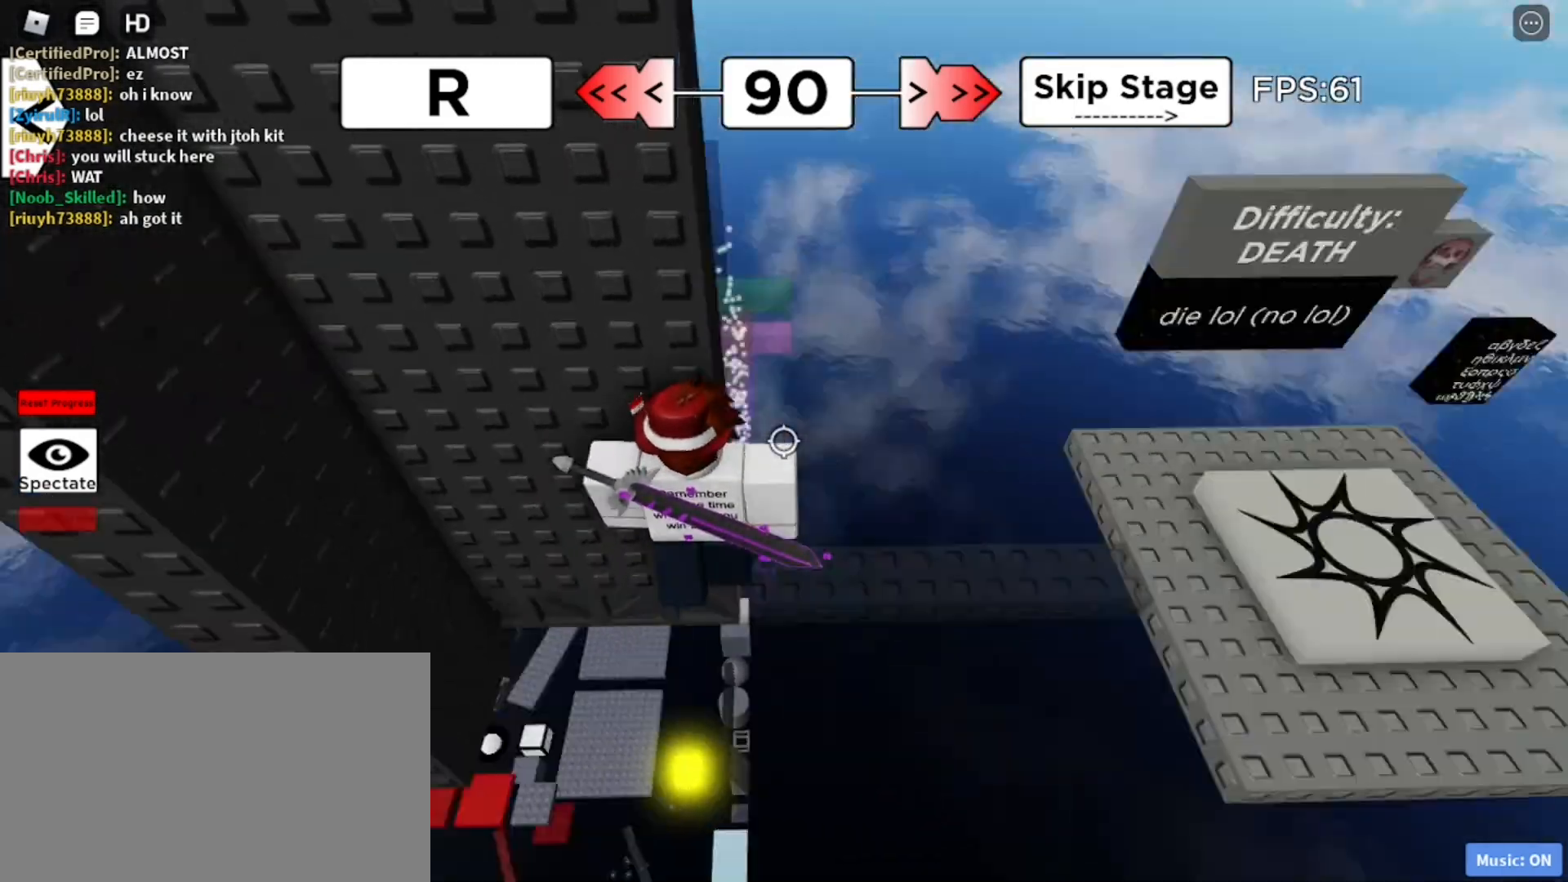
{"keys": ["w"], "mouse": ["right"], "events": [[50, "space", "up"], [50, "w", "up"], [150, "d", "up"], [333, "w", "down"]]}
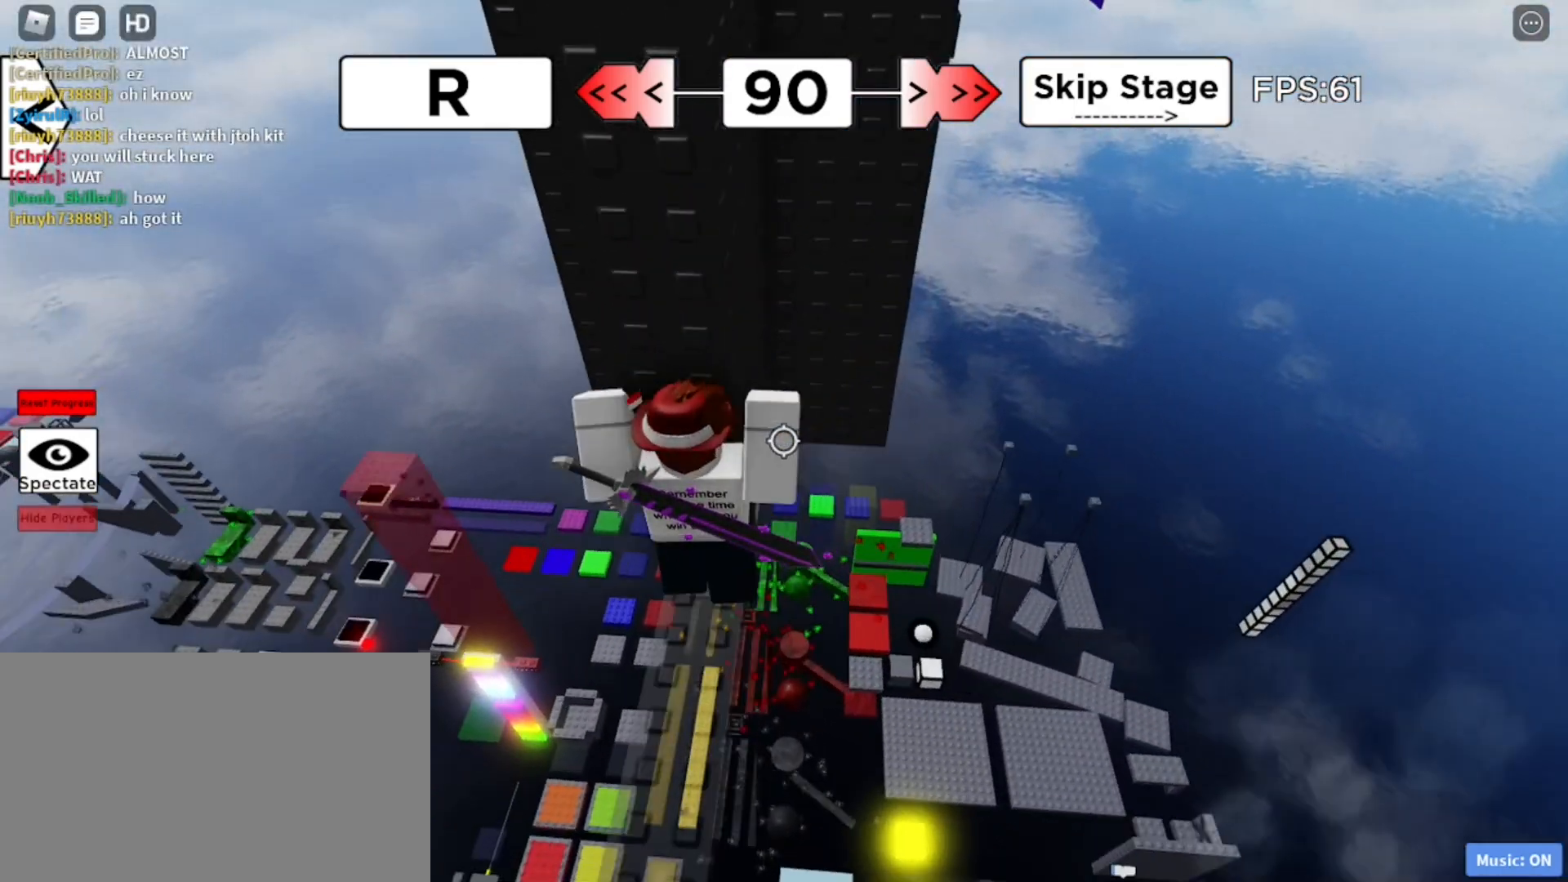
{"keys": ["d"], "mouse": ["right"], "events": [[117, "mouse_right", "up"], [117, "w", "up"], [167, "mouse_right", "down"], [167, "shift", "down"], [267, "shift", "up"], [500, "d", "down"]]}
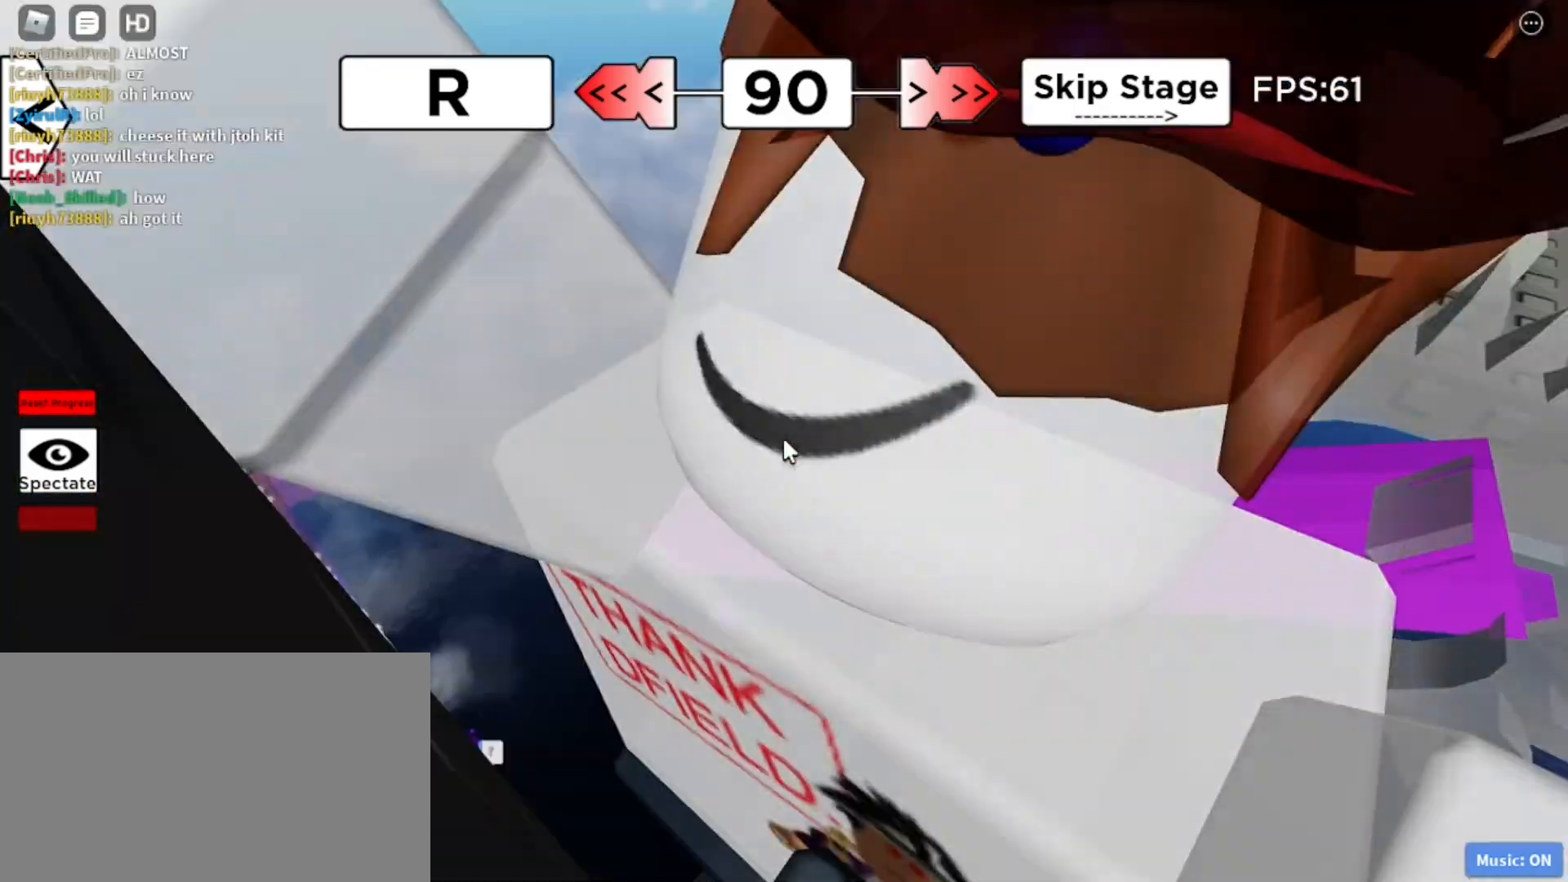
{"keys": ["d", "w"], "mouse": ["right"], "events": [[33, "d", "up"], [233, "d", "down"], [233, "shift", "down"], [233, "w", "down"], [267, "shift", "up"], [317, "space", "down"], [417, "space", "up"]]}
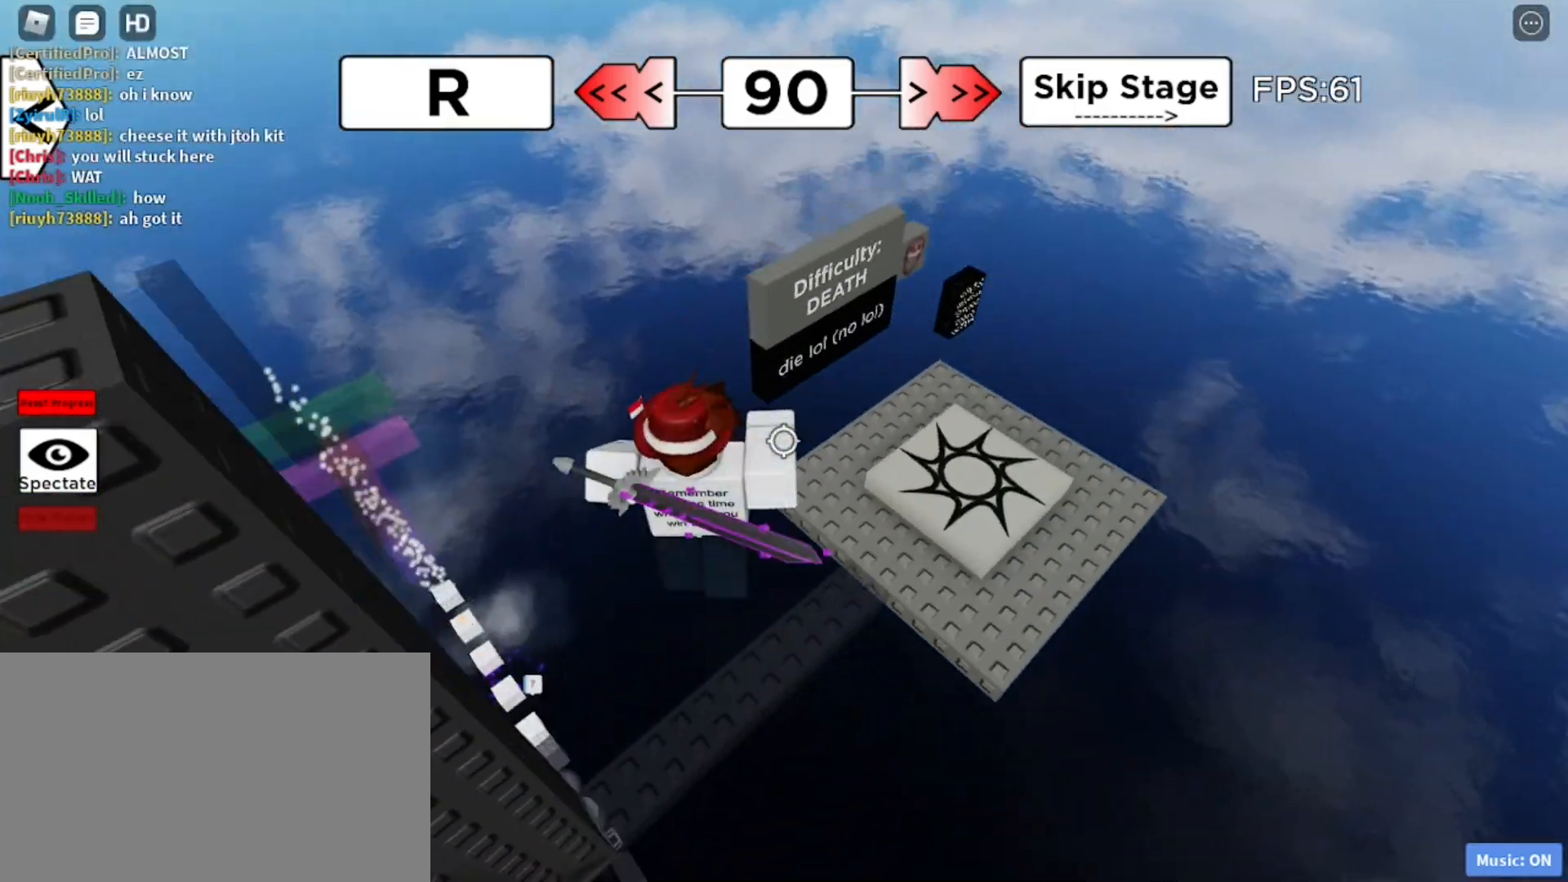
{"keys": ["d", "shift"], "mouse": ["right"]}
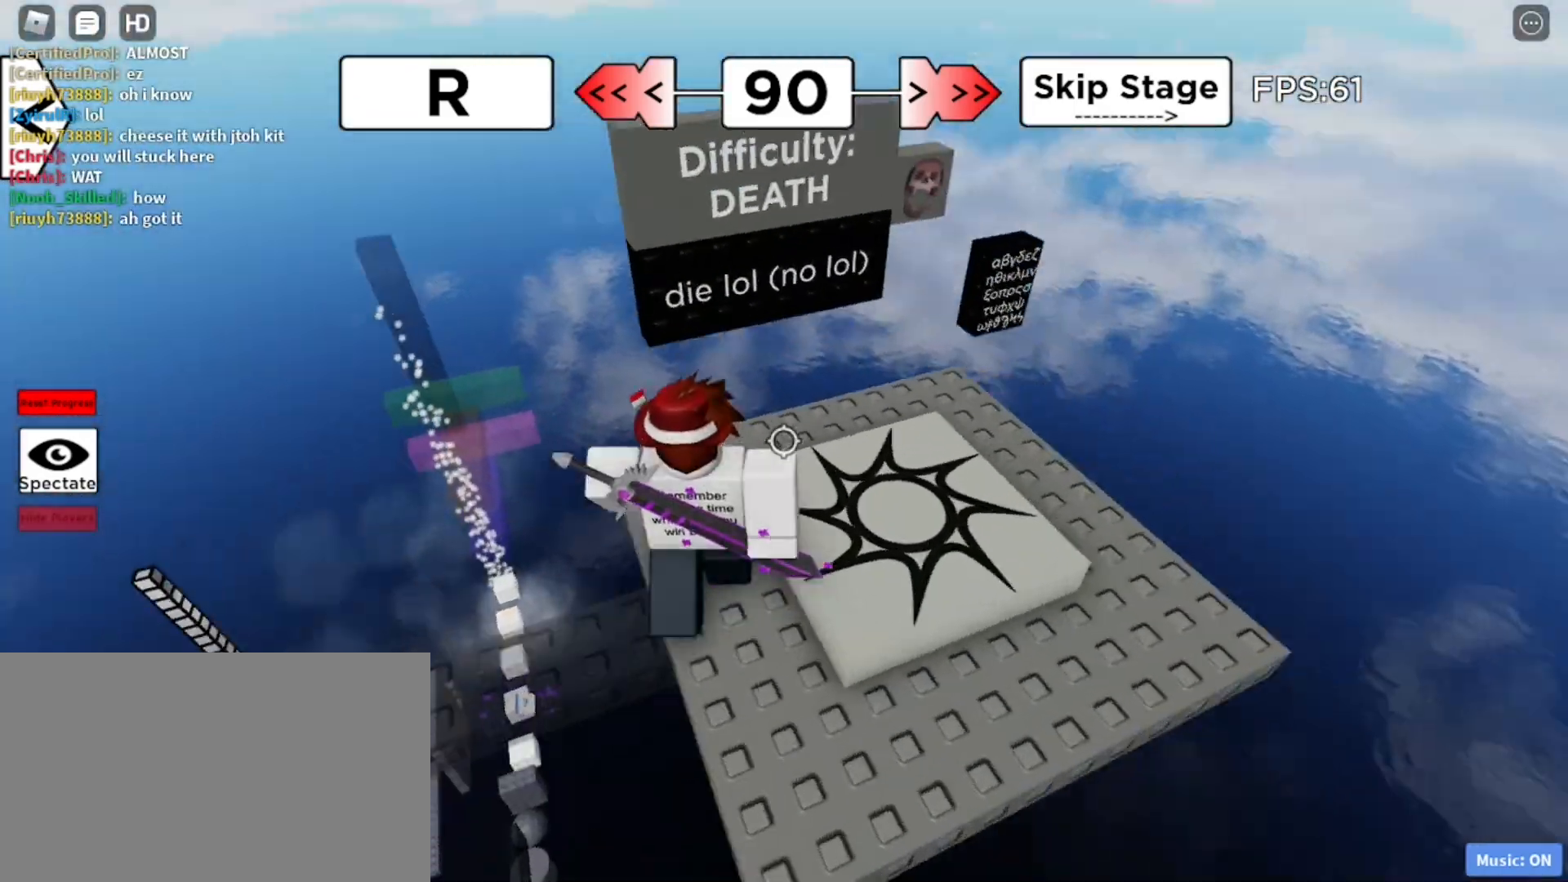
{"keys": [], "mouse": [], "events": [[33, "shift", "up"], [400, "d", "up"], [400, "mouse_right", "up"]]}